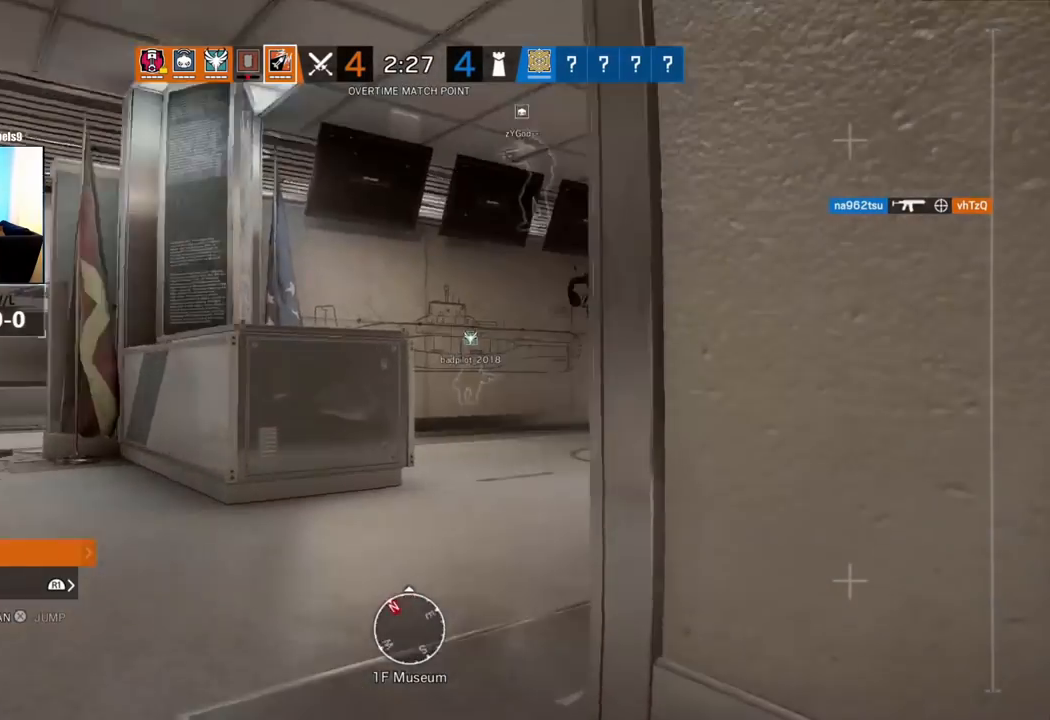
Gameplay with a controller (PlayStation layout); each line is a JSON object with the inputs held at the frame after it. "events" lists button and stick changes between this image and that frame as [ms after this image, input, new state], when the widget could be followed in between.
{"buttons": ["R1"], "left_stick": "up", "right_stick": "center", "events": [[100, "right_stick", "center"], [217, "right_stick", "left"], [350, "left_stick", "up"], [417, "right_stick", "center"]]}
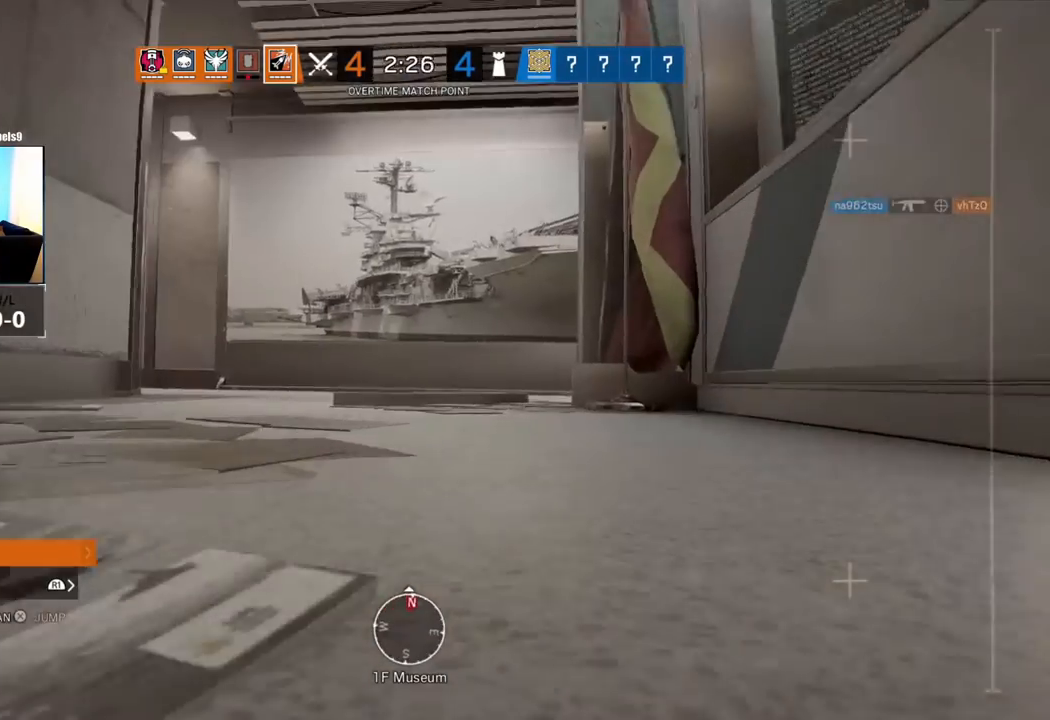
{"buttons": ["R1"], "left_stick": "up", "right_stick": "center", "events": [[400, "right_stick", "left"], [500, "right_stick", "center"]]}
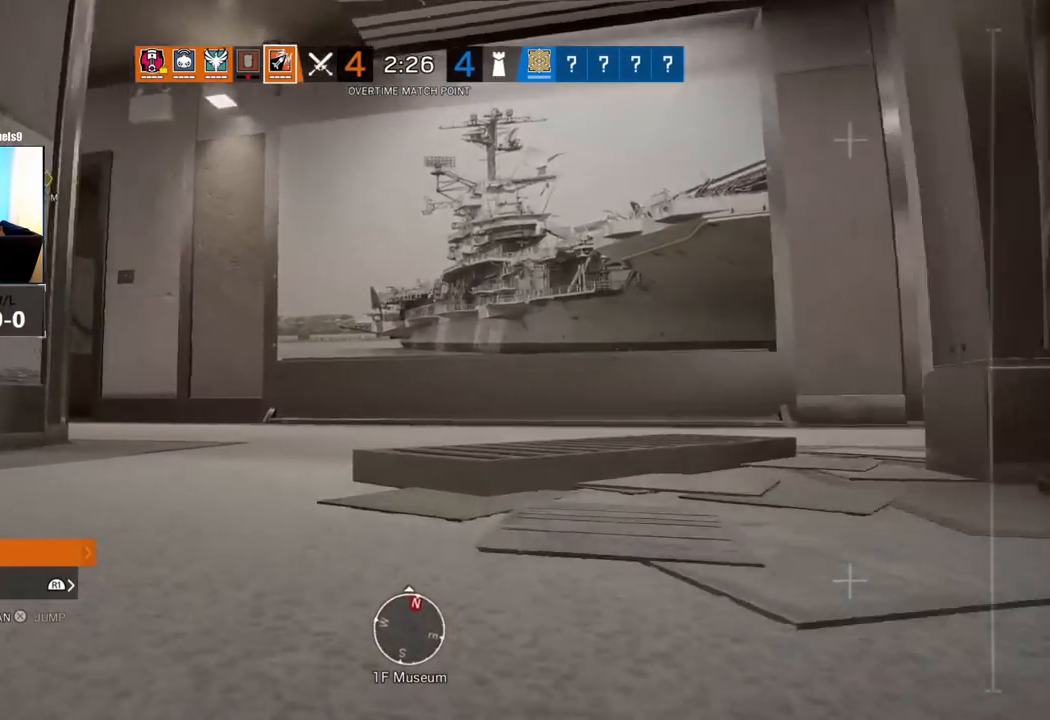
{"buttons": ["R1"], "left_stick": "right", "right_stick": "left", "events": [[117, "right_stick", "left"], [250, "left_stick", "up-right"], [400, "left_stick", "right"]]}
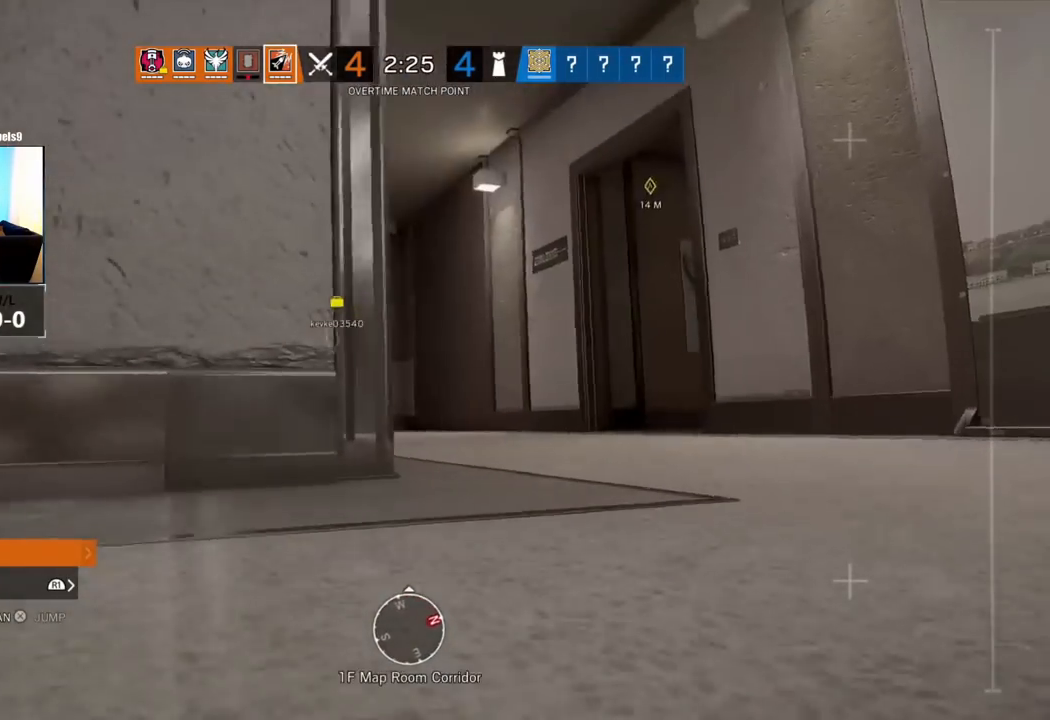
{"buttons": [], "left_stick": "center", "right_stick": "center"}